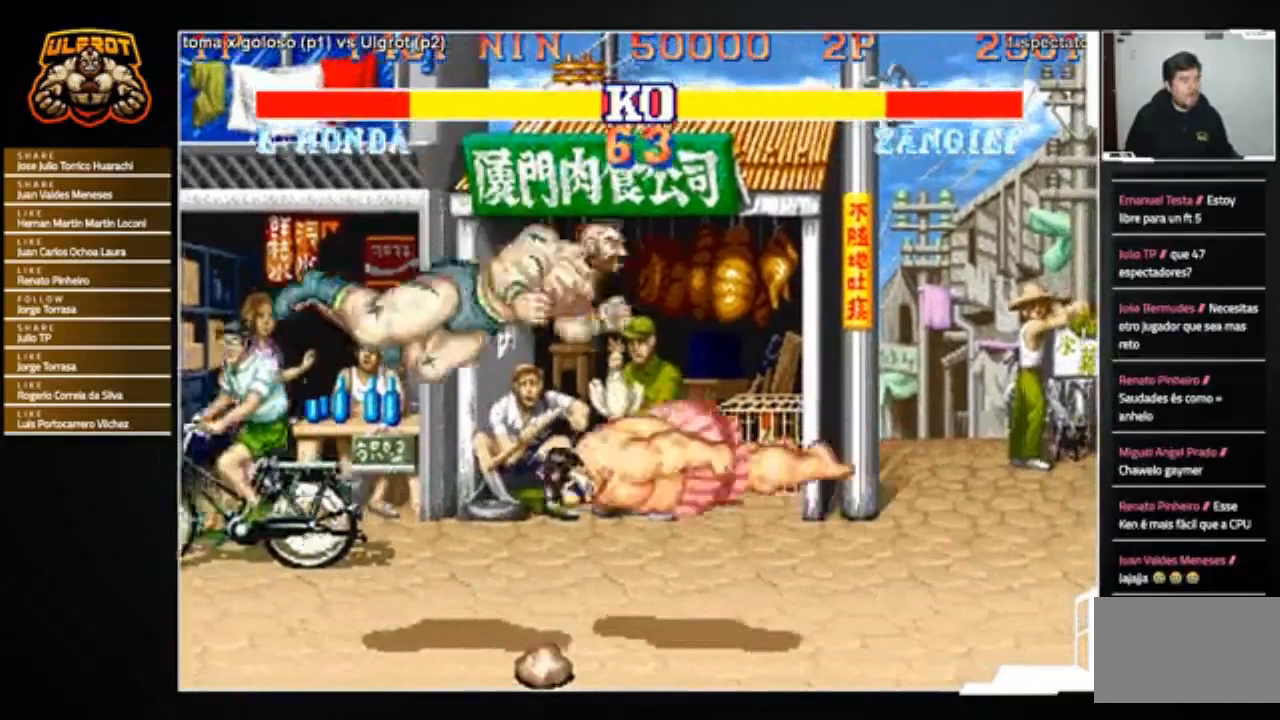
Gameplay with a controller (arcade stick); each line is a JSON object with the inputs held at the frame after it. "events" lists button and stick changes between this image and that frame as [ms after this image, input, new state], when the widget could be followed in between. Not read: L3 R3.
{"buttons": [], "left_stick": "center", "events": [[66, "left_stick", "down-left"], [400, "left_stick", "center"]]}
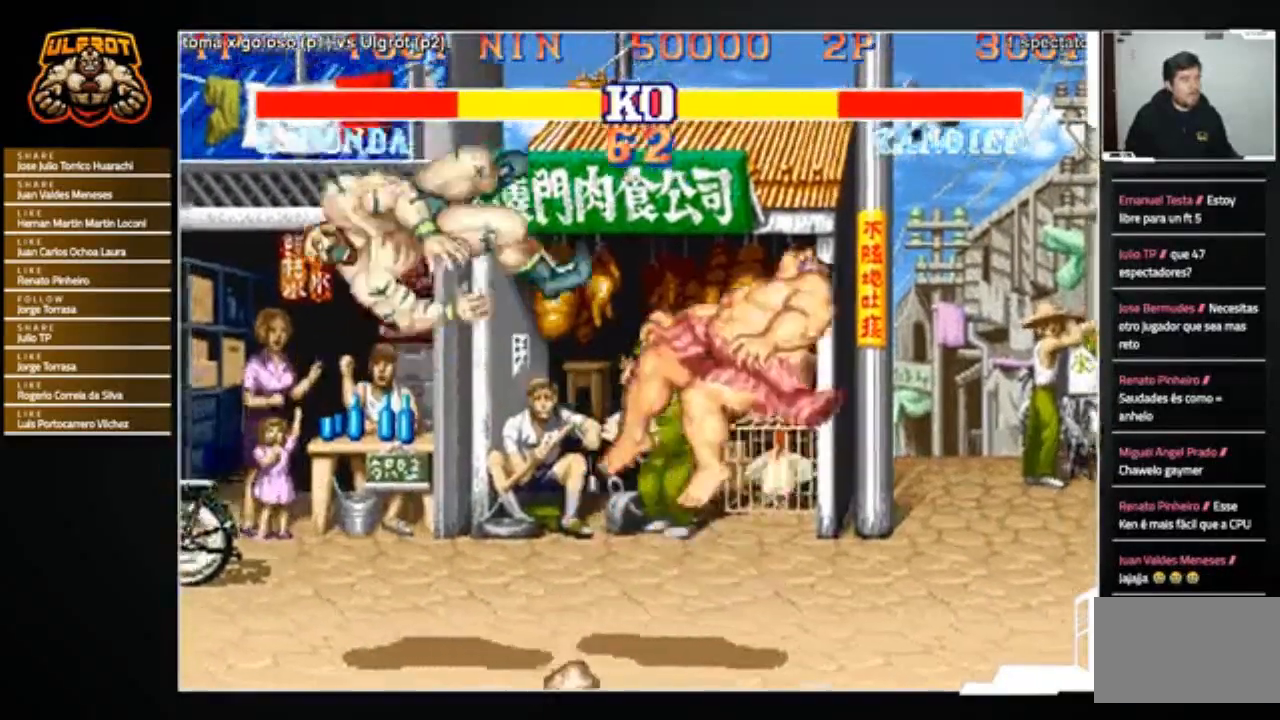
{"buttons": ["CROSS", "SQUARE", "TRIANGLE", "R1"], "left_stick": "center", "events": [[334, "R1", "down"], [367, "CROSS", "down"], [367, "SQUARE", "down"], [367, "TRIANGLE", "down"], [434, "R1", "up"], [434, "SQUARE", "up"], [434, "TRIANGLE", "up"], [501, "R1", "down"], [501, "SQUARE", "down"], [501, "TRIANGLE", "down"]]}
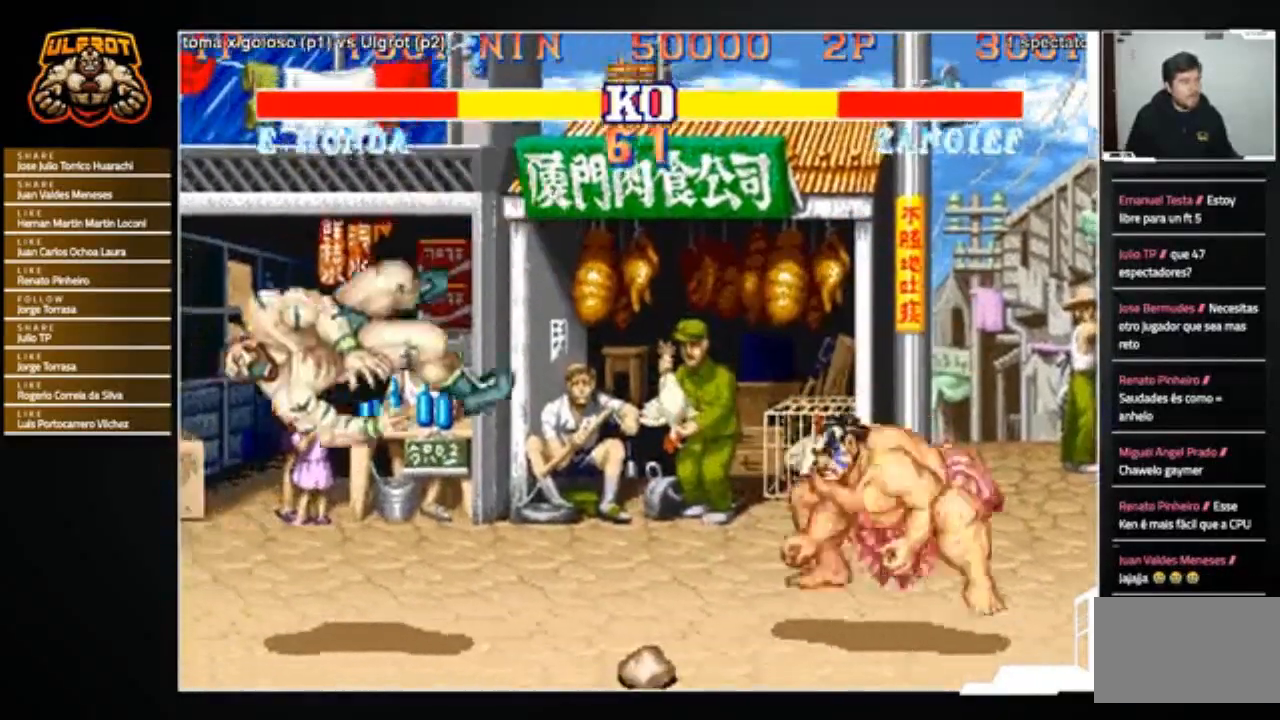
{"buttons": [], "left_stick": "center", "events": [[100, "SQUARE", "up"], [100, "TRIANGLE", "up"], [133, "R1", "up"], [166, "R1", "down"], [166, "SQUARE", "down"], [166, "TRIANGLE", "down"], [267, "CROSS", "up"], [267, "R1", "up"], [267, "SQUARE", "up"], [267, "TRIANGLE", "up"]]}
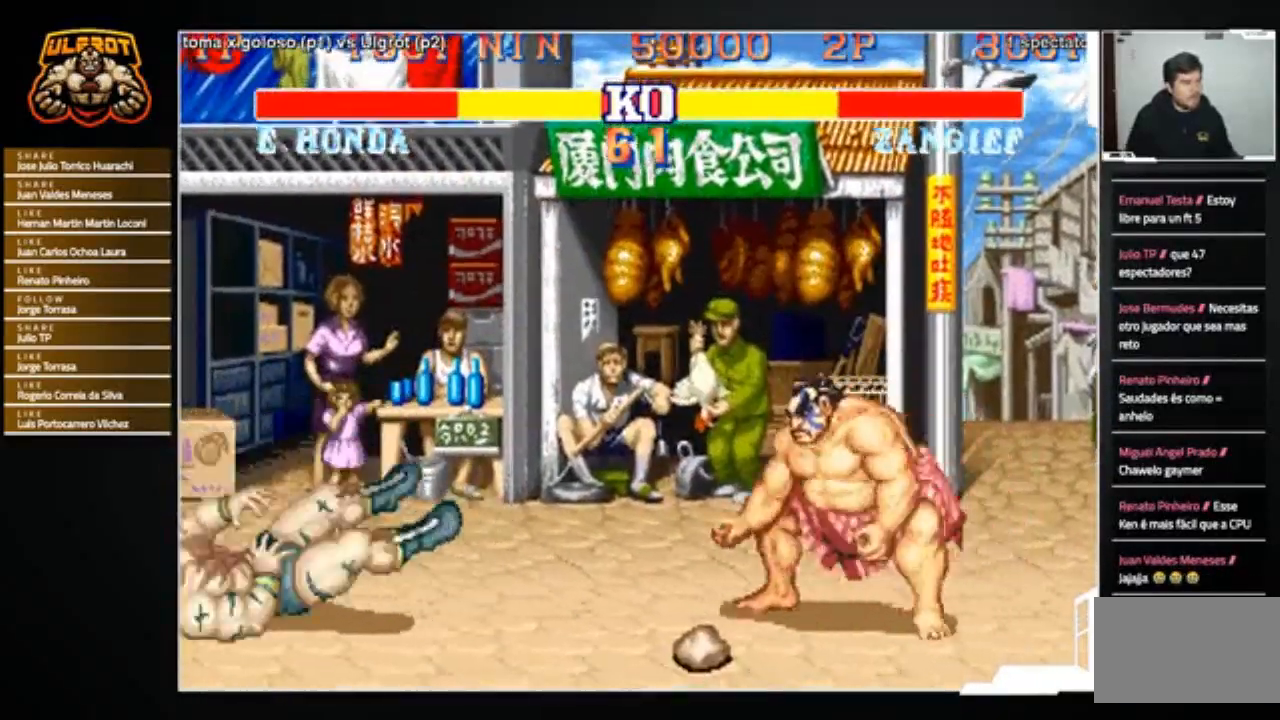
{"buttons": [], "left_stick": "center", "events": []}
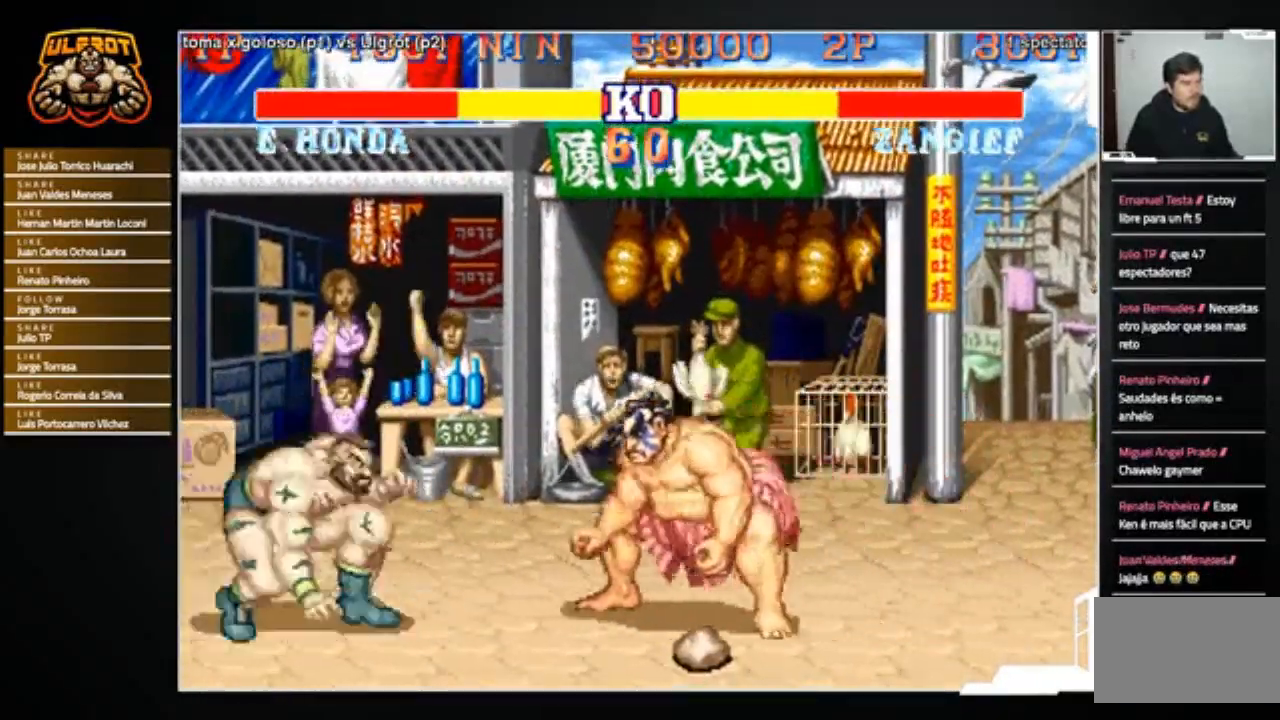
{"buttons": [], "left_stick": "left", "events": [[200, "left_stick", "down-left"], [433, "left_stick", "left"]]}
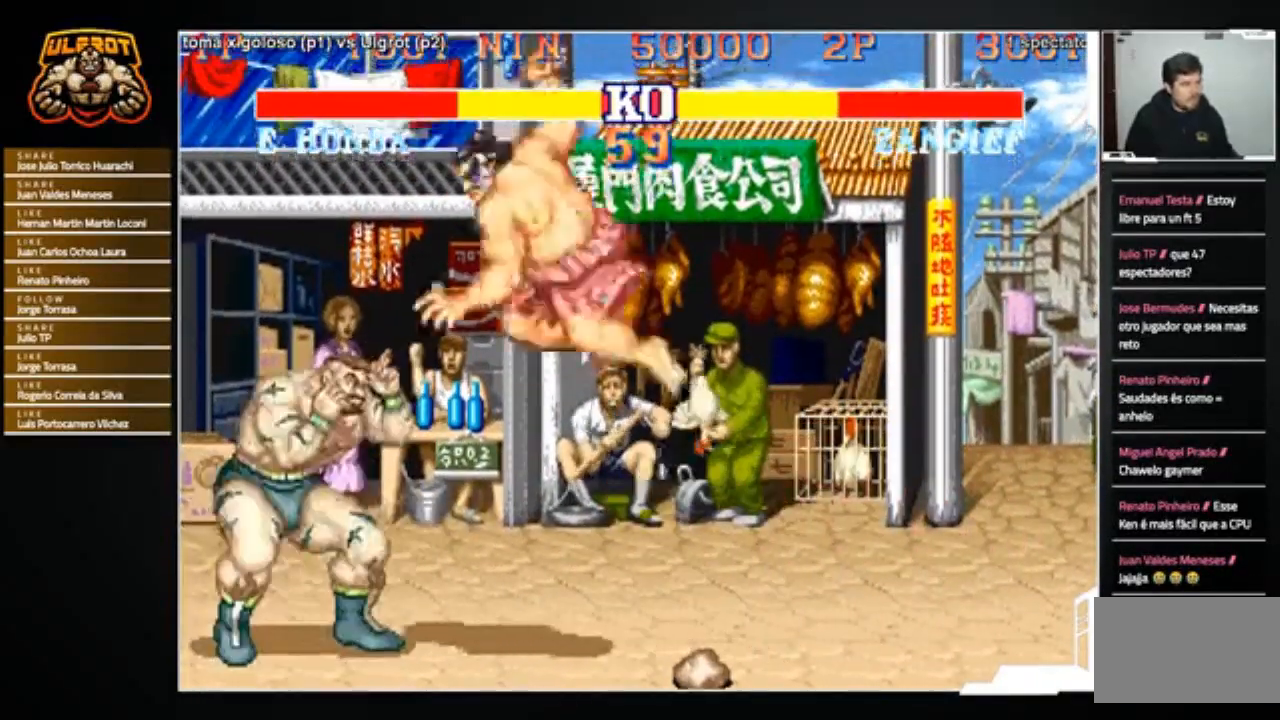
{"buttons": [], "left_stick": "right", "events": [[67, "R1", "down"], [100, "SQUARE", "down"], [100, "TRIANGLE", "down"], [200, "R1", "up"], [200, "SQUARE", "up"], [200, "TRIANGLE", "up"], [434, "left_stick", "center"], [501, "left_stick", "right"]]}
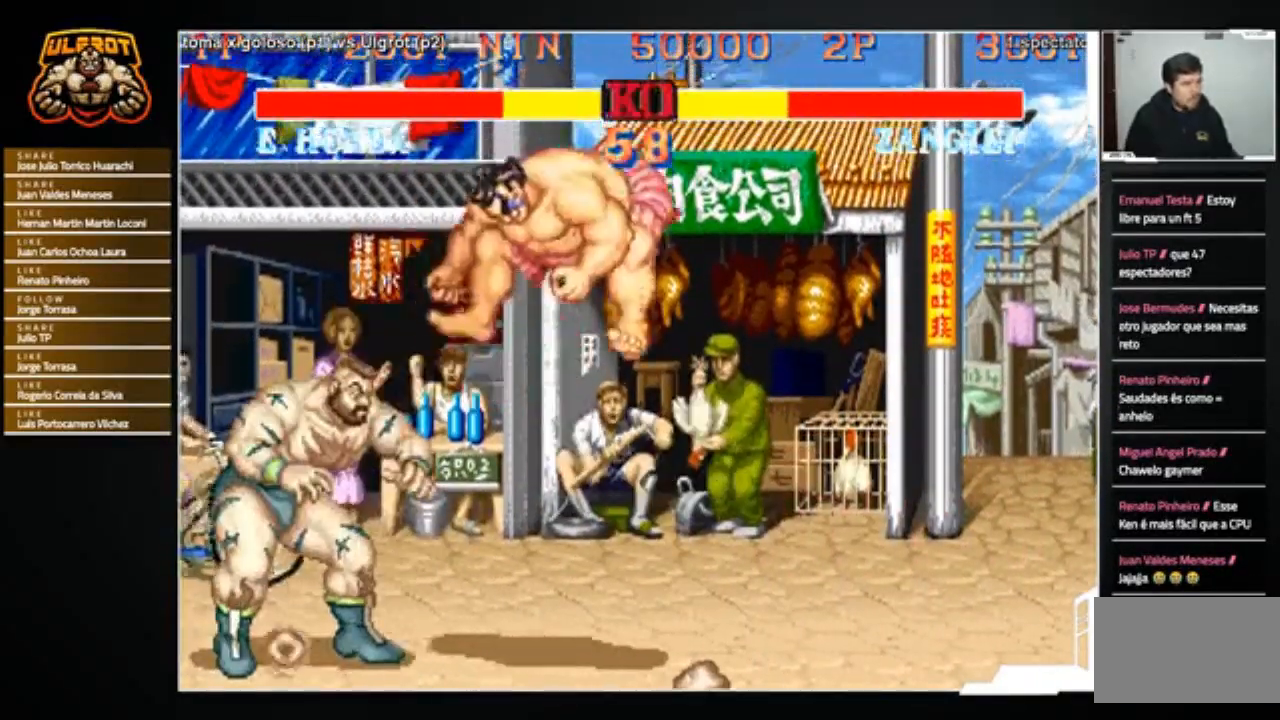
{"buttons": [], "left_stick": "right", "events": []}
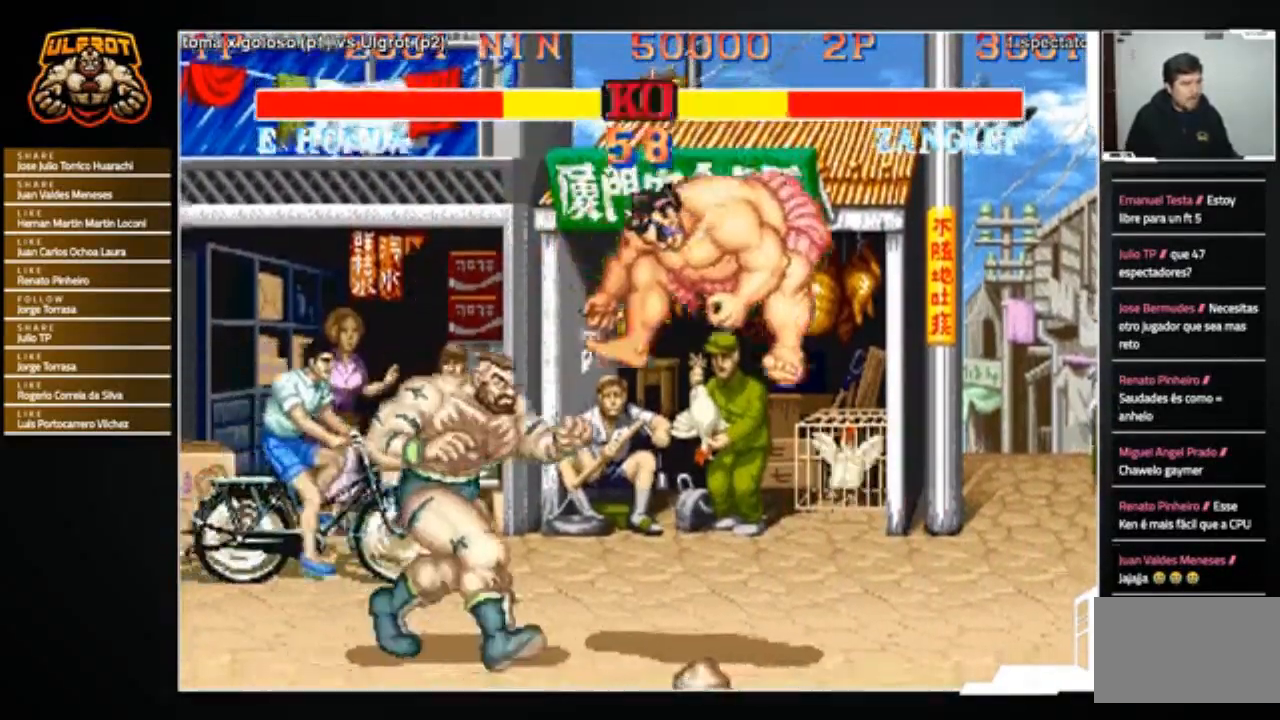
{"buttons": [], "left_stick": "right", "events": []}
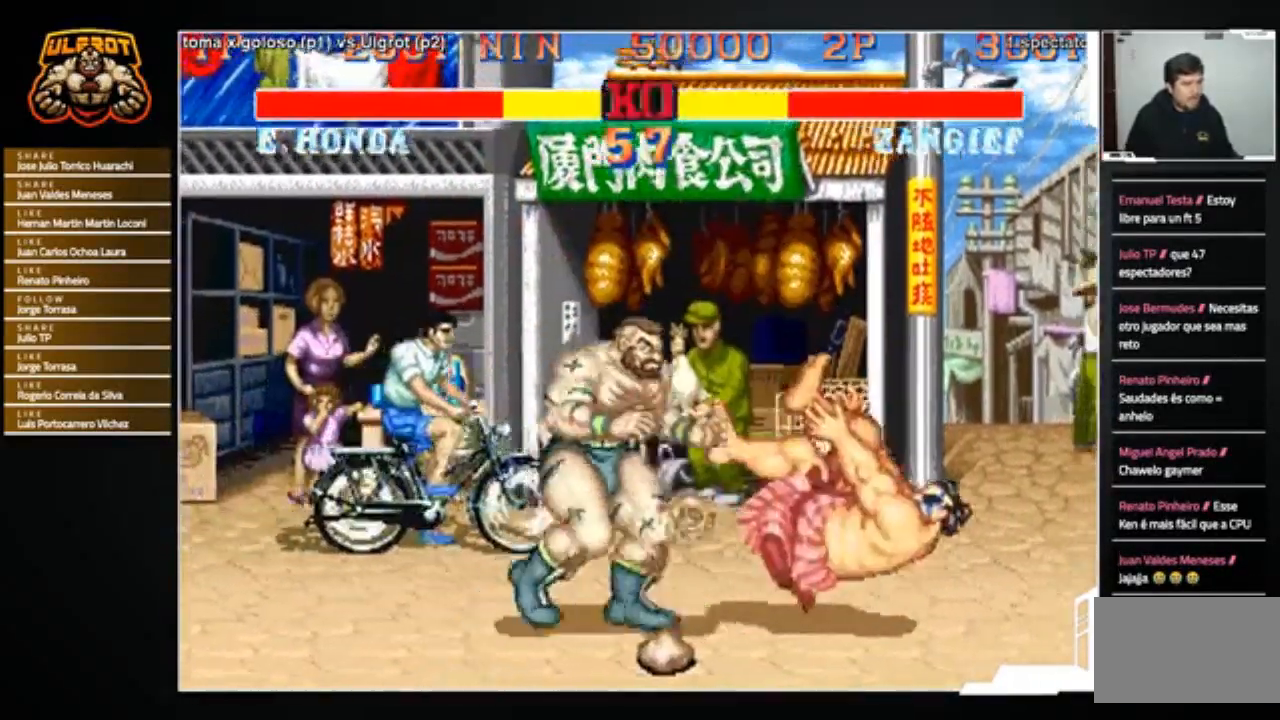
{"buttons": [], "left_stick": "center", "events": [[233, "left_stick", "up-right"], [433, "left_stick", "center"]]}
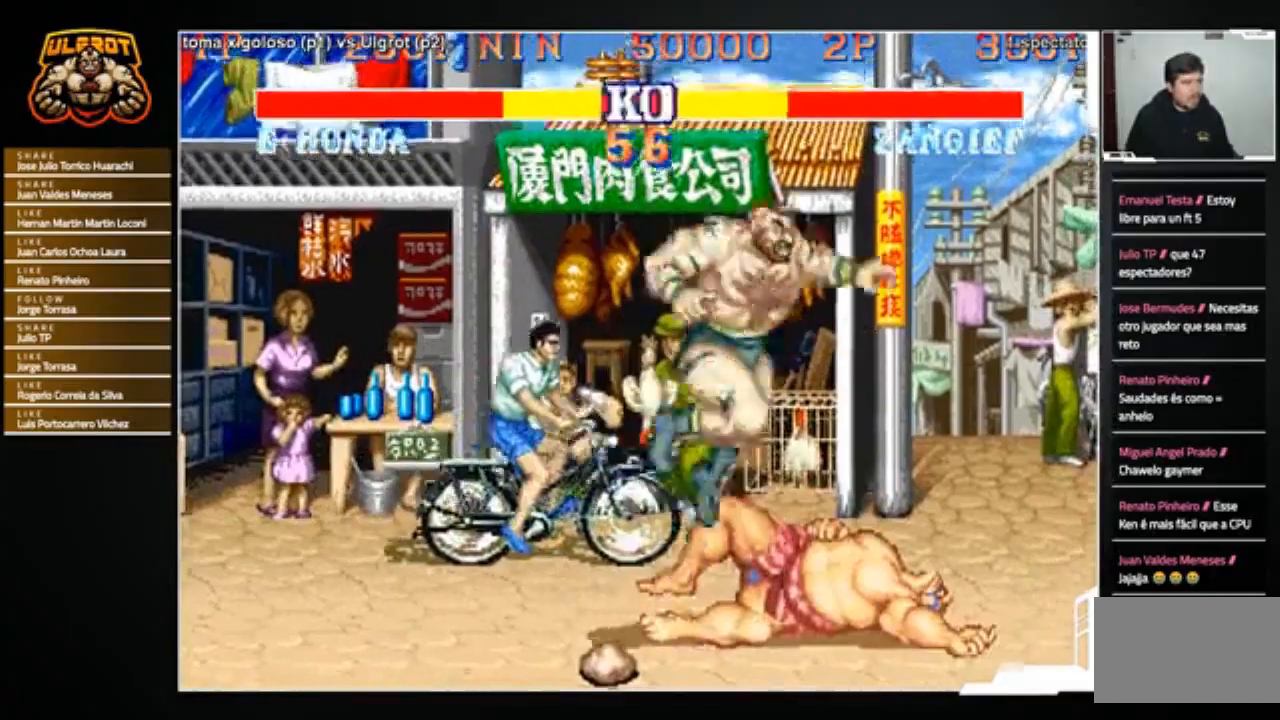
{"buttons": [], "left_stick": "down", "events": [[234, "left_stick", "down"], [334, "R1", "down"], [434, "R1", "up"]]}
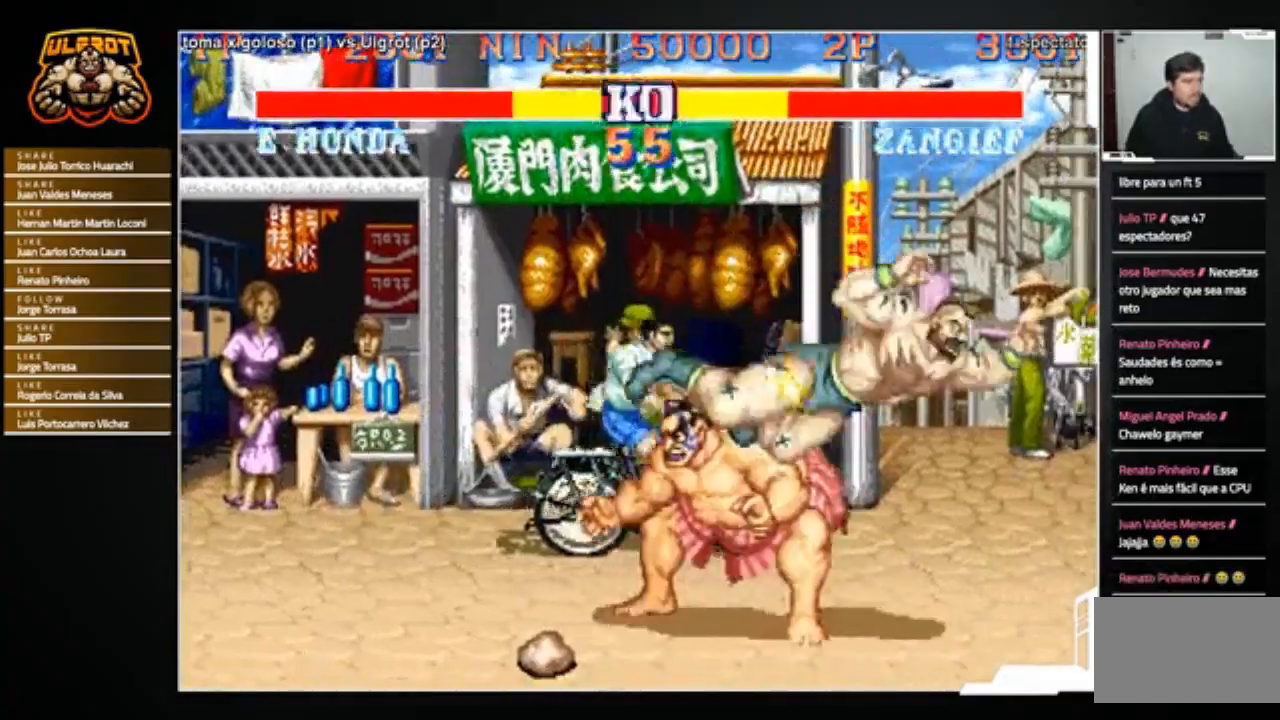
{"buttons": ["R2"], "left_stick": "down-right", "events": [[267, "R2", "down"], [333, "R2", "up"], [333, "left_stick", "down-right"], [400, "R2", "down"], [433, "R2", "up"], [500, "R2", "down"]]}
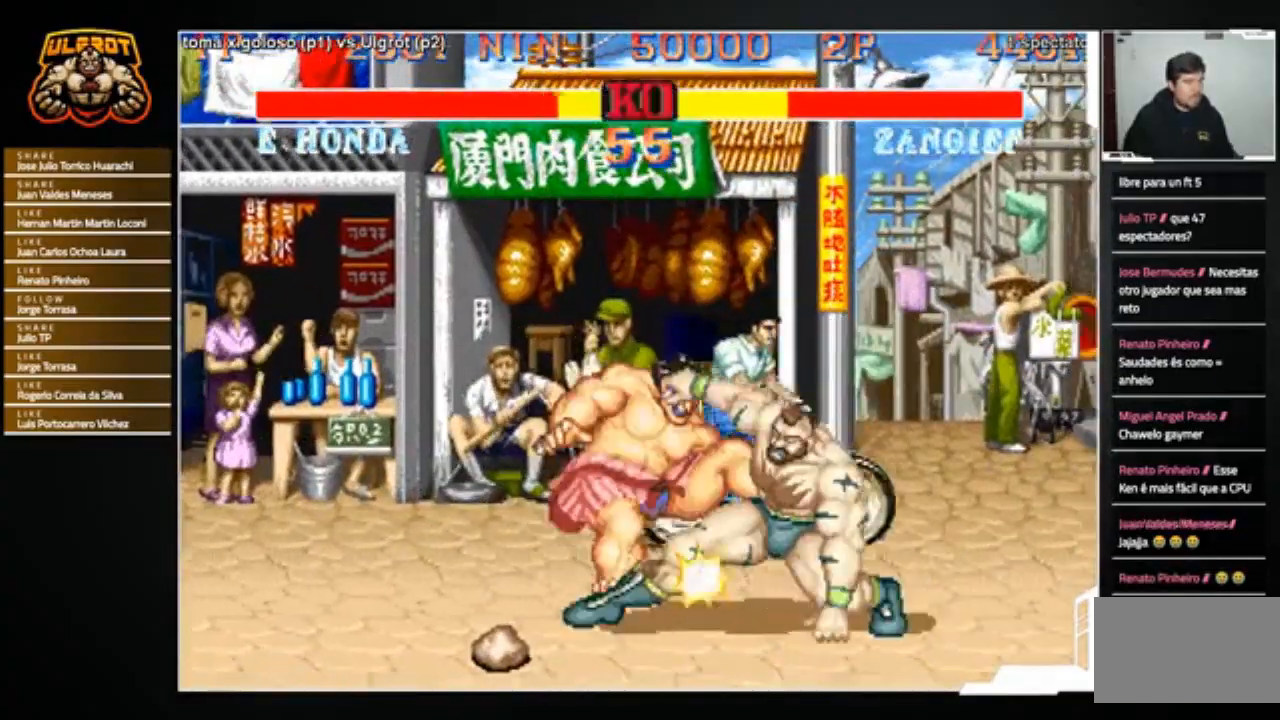
{"buttons": [], "left_stick": "center", "events": [[67, "R2", "up"], [200, "left_stick", "center"]]}
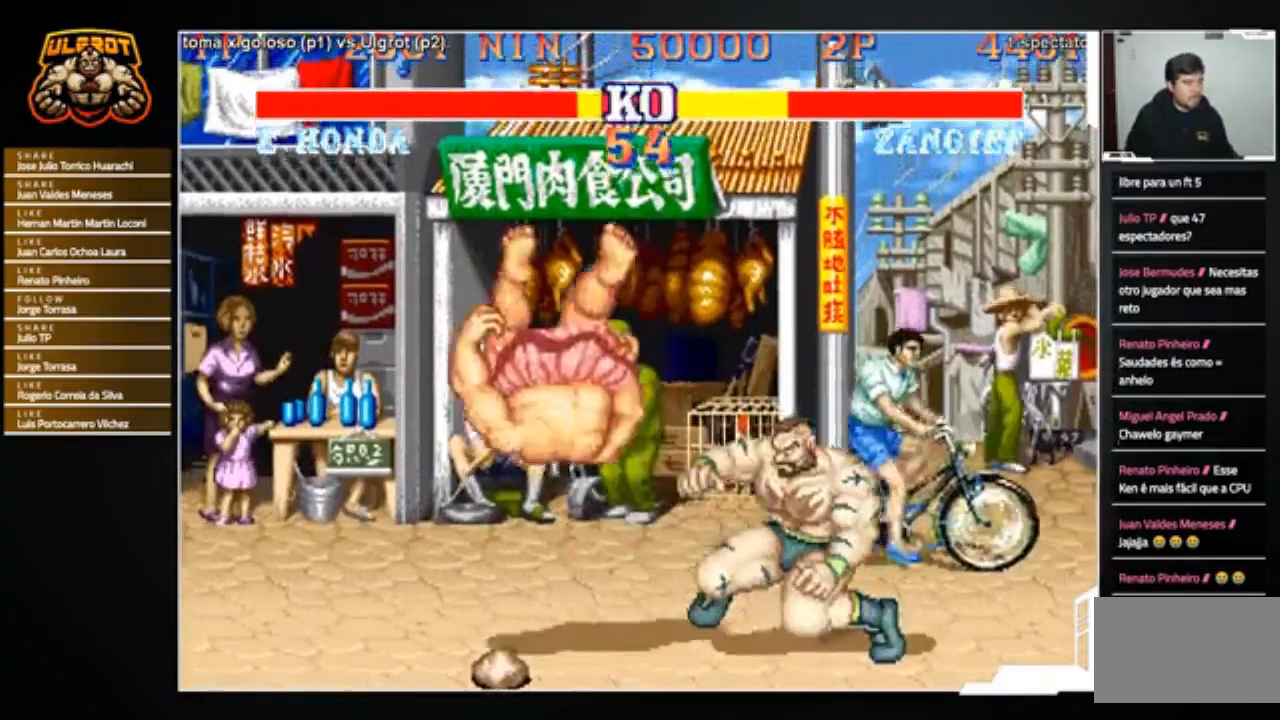
{"buttons": [], "left_stick": "center", "events": [[33, "left_stick", "left"], [266, "left_stick", "up"], [333, "left_stick", "center"]]}
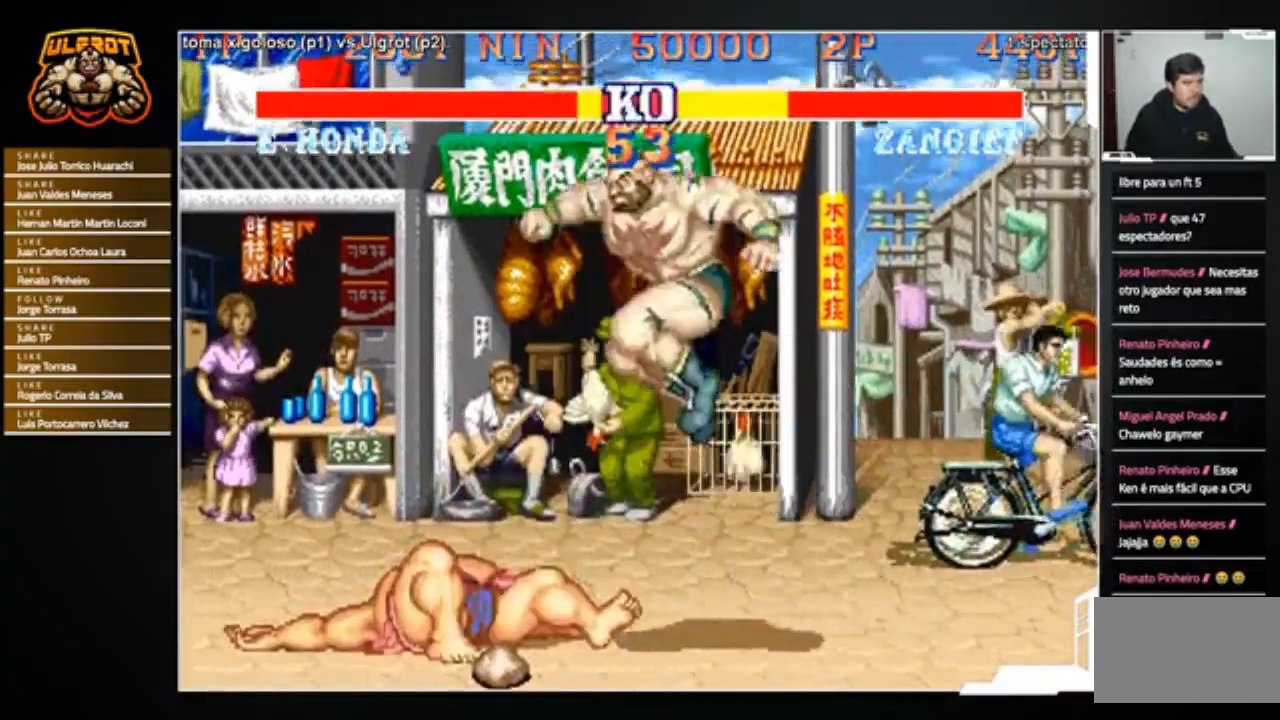
{"buttons": [], "left_stick": "down-right", "events": [[300, "CROSS", "down"], [367, "left_stick", "down-right"], [400, "CROSS", "up"]]}
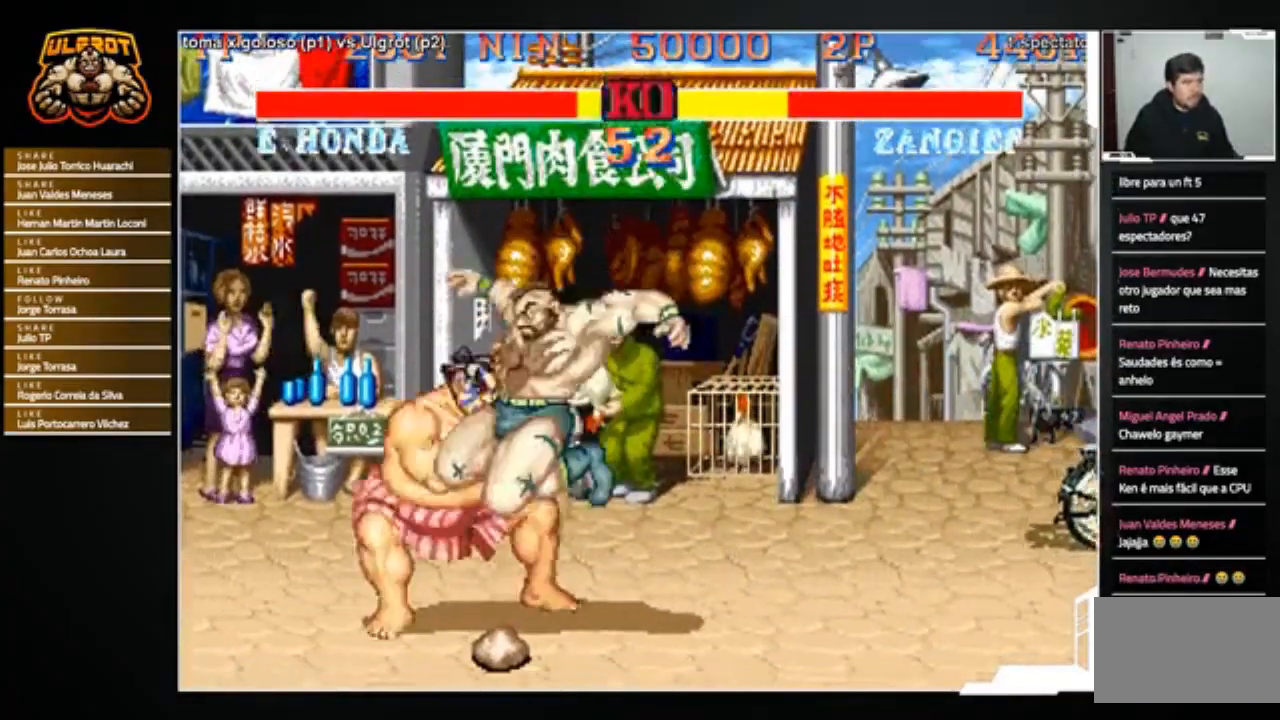
{"buttons": [], "left_stick": "center", "events": [[267, "SQUARE", "down"], [333, "SQUARE", "up"], [467, "left_stick", "center"]]}
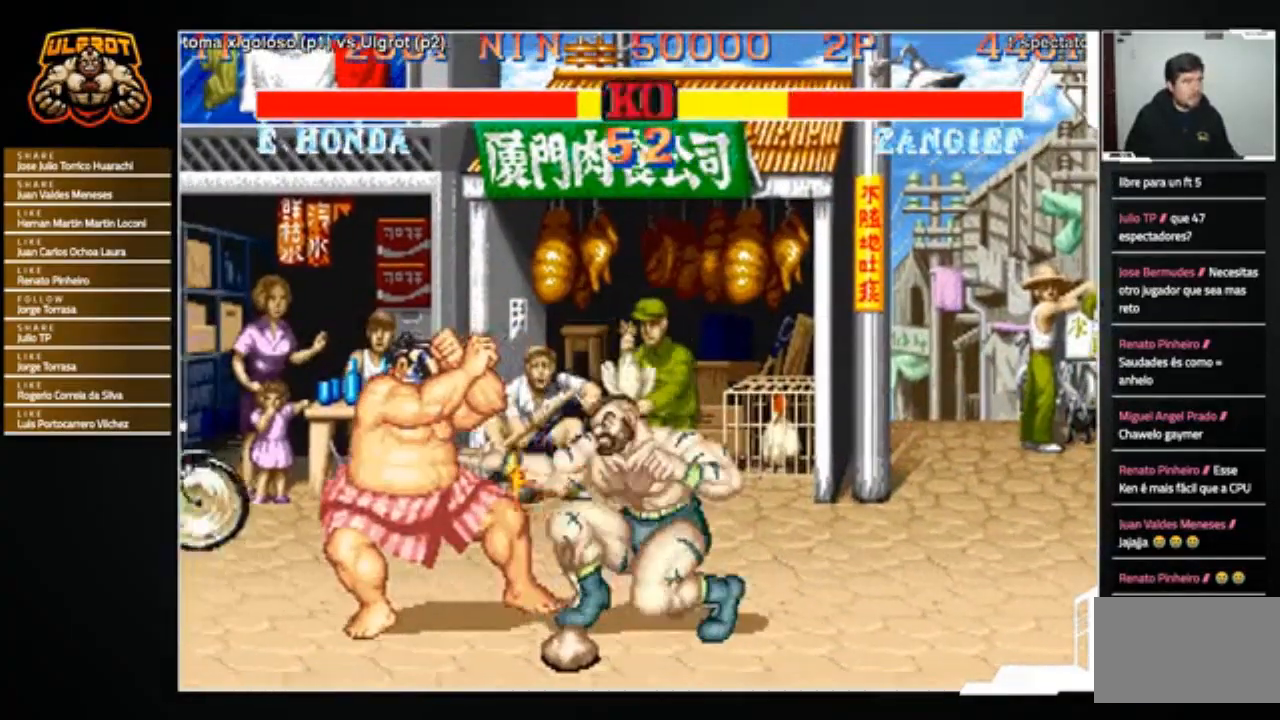
{"buttons": [], "left_stick": "down-right", "events": [[33, "left_stick", "left"], [134, "left_stick", "down-right"], [300, "left_stick", "up-left"], [334, "TRIANGLE", "down"], [367, "TRIANGLE", "up"], [367, "left_stick", "down-left"], [434, "left_stick", "down-right"]]}
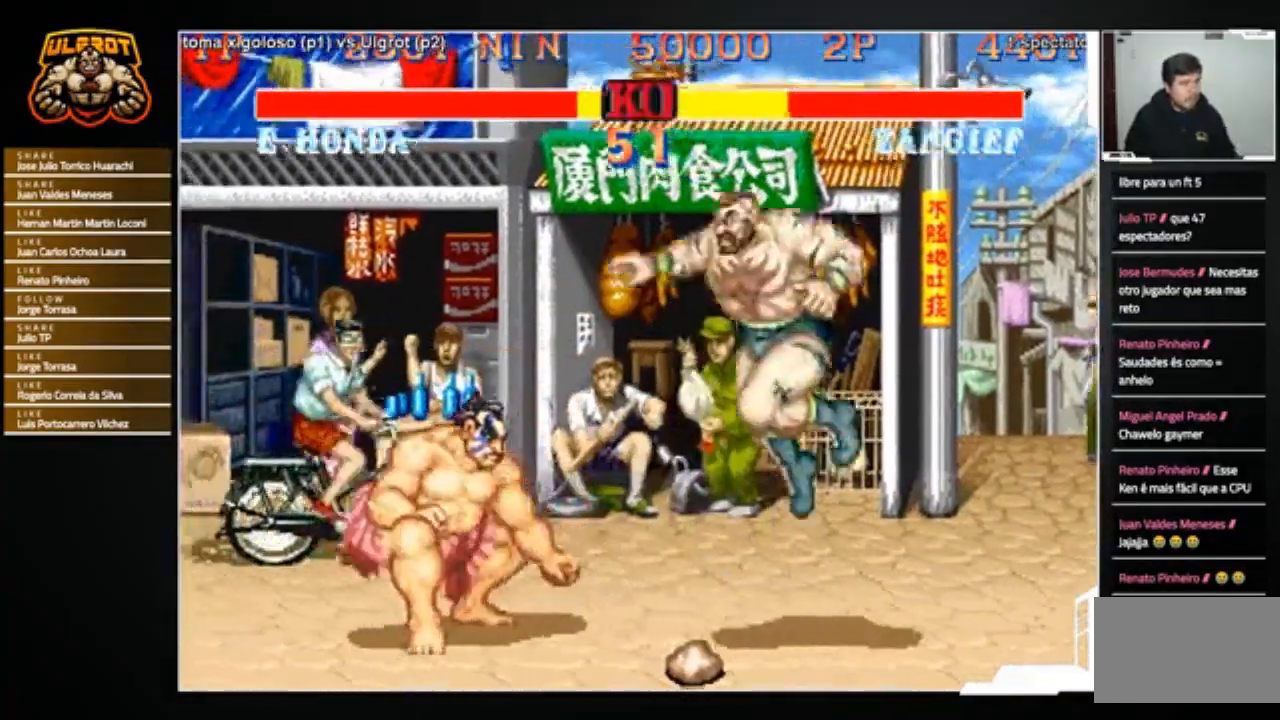
{"buttons": [], "left_stick": "down", "events": [[266, "R2", "down"], [367, "R2", "up"], [367, "left_stick", "down"]]}
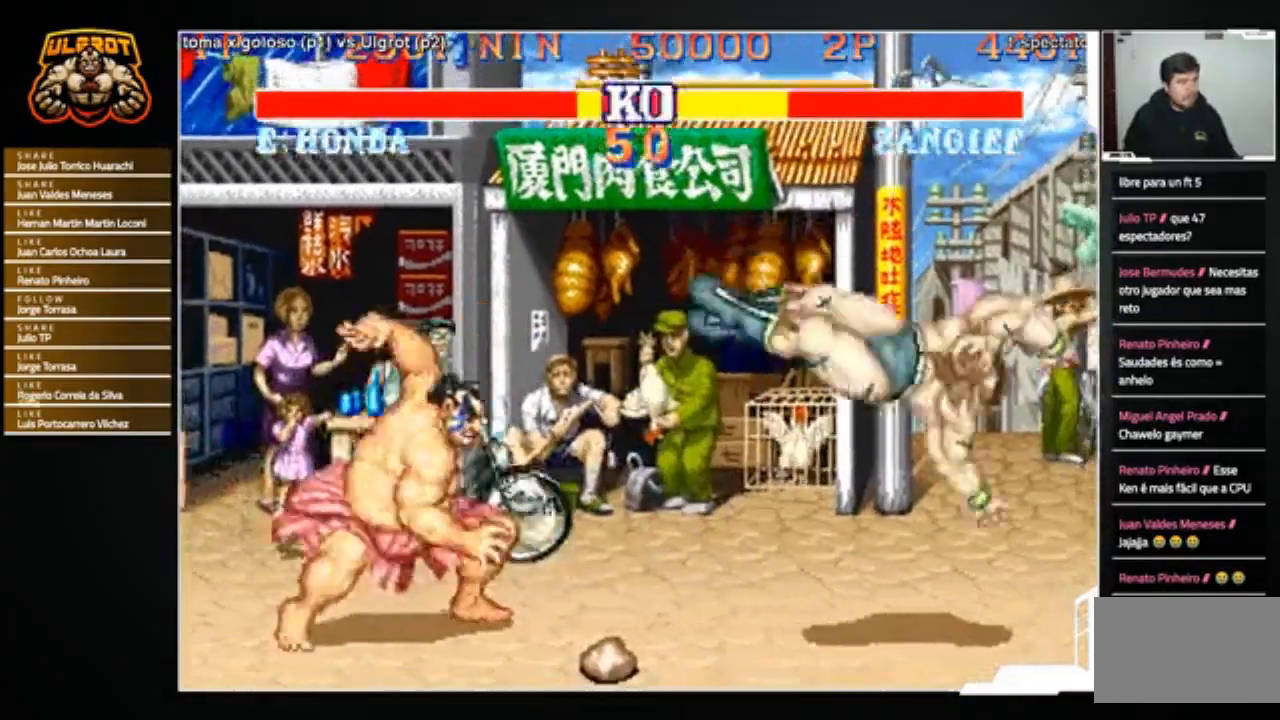
{"buttons": [], "left_stick": "center", "events": [[167, "left_stick", "up-left"], [400, "left_stick", "center"]]}
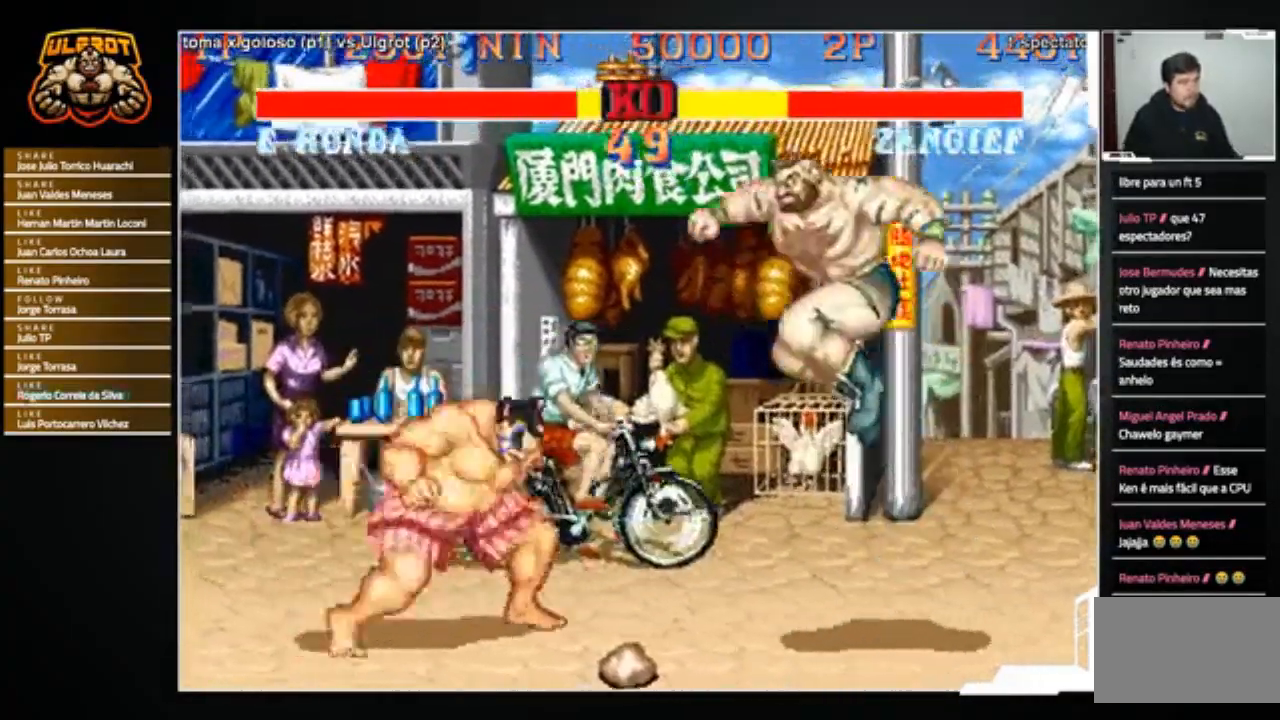
{"buttons": [], "left_stick": "down-left", "events": [[166, "R1", "down"], [267, "left_stick", "right"], [300, "R1", "up"], [367, "left_stick", "left"], [467, "left_stick", "down-left"]]}
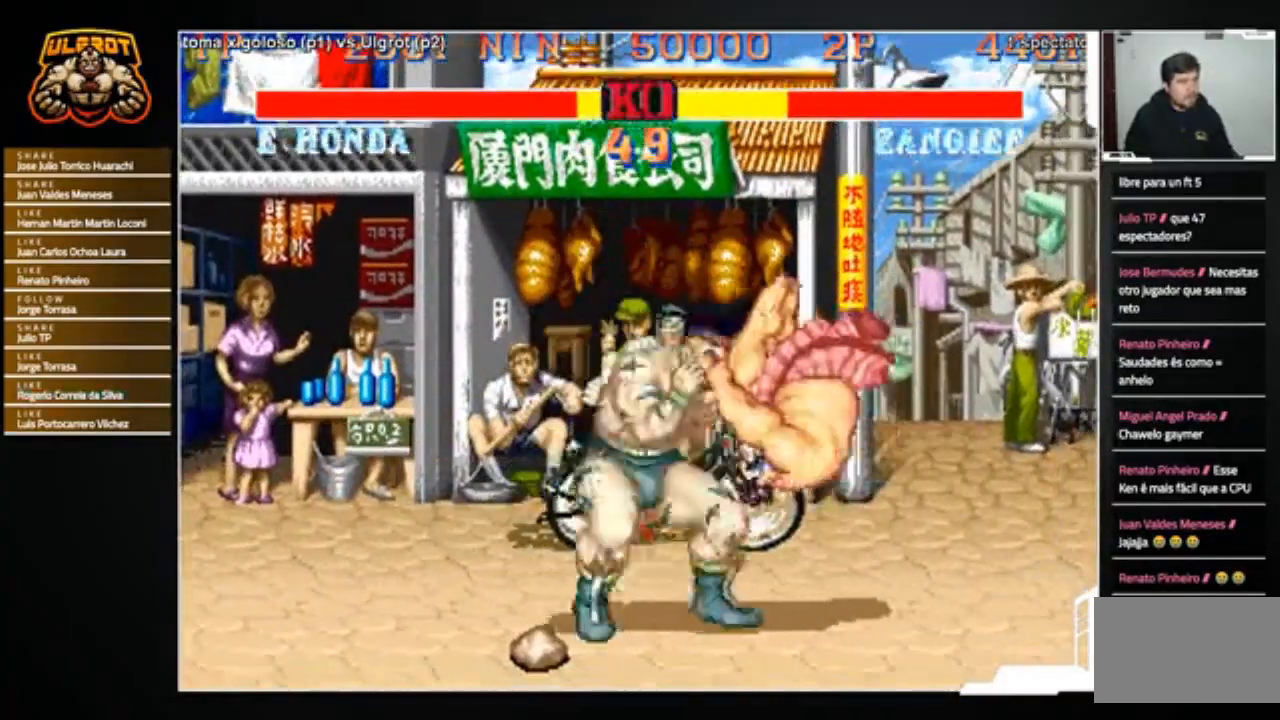
{"buttons": [], "left_stick": "down-left", "events": [[33, "R2", "down"], [134, "R2", "up"], [167, "R2", "down"], [267, "R2", "up"]]}
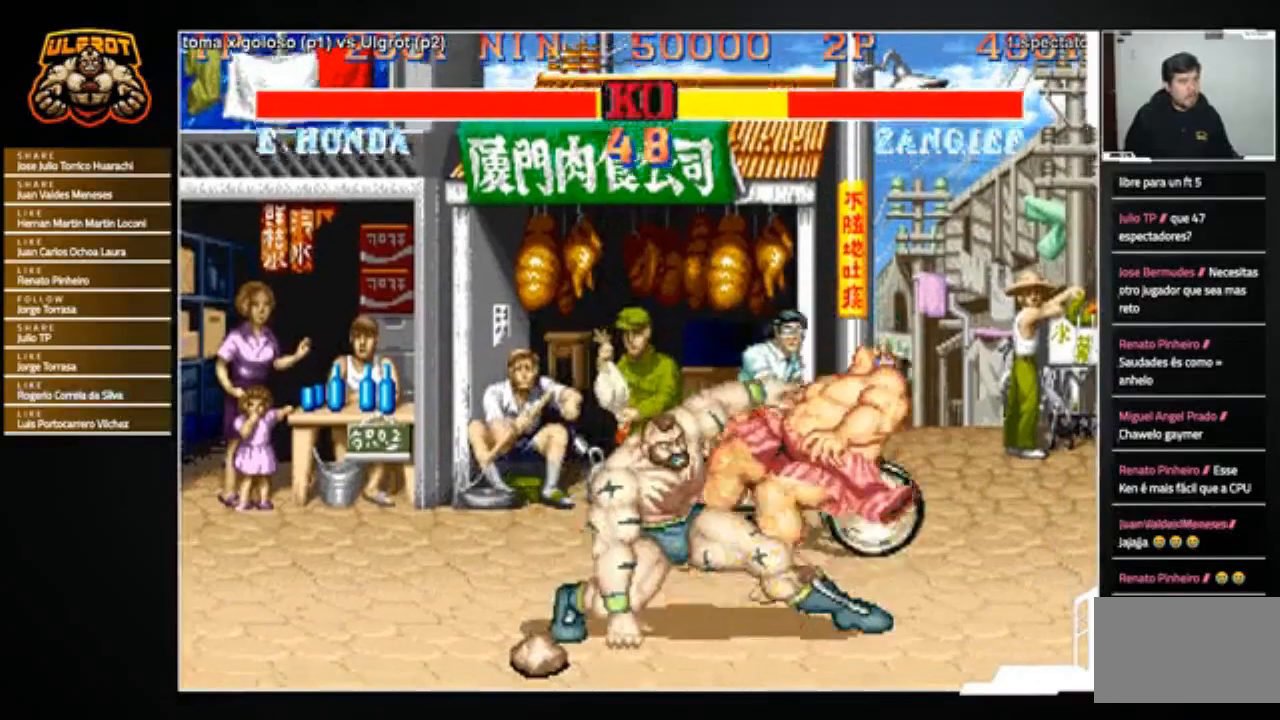
{"buttons": [], "left_stick": "right", "events": [[66, "left_stick", "center"], [400, "left_stick", "right"]]}
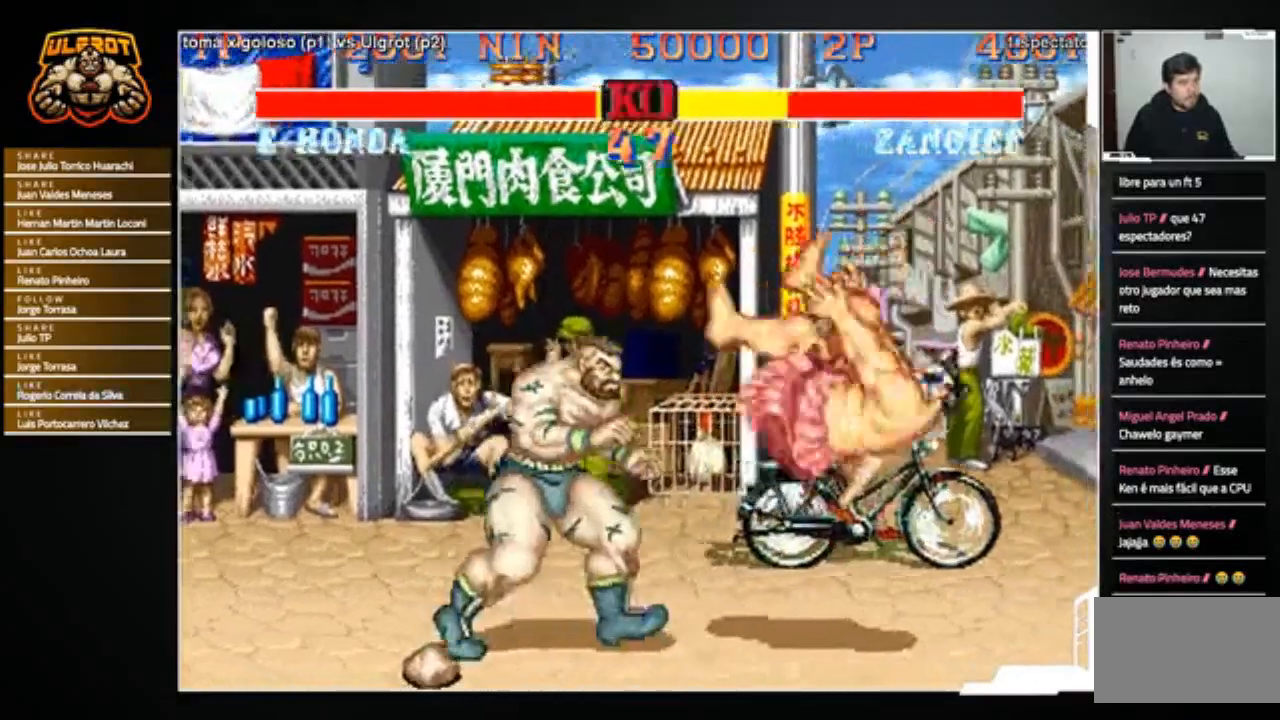
{"buttons": [], "left_stick": "down-left", "events": [[134, "CIRCLE", "down"], [134, "left_stick", "down-left"], [200, "CIRCLE", "up"], [234, "R2", "down"], [300, "R2", "up"]]}
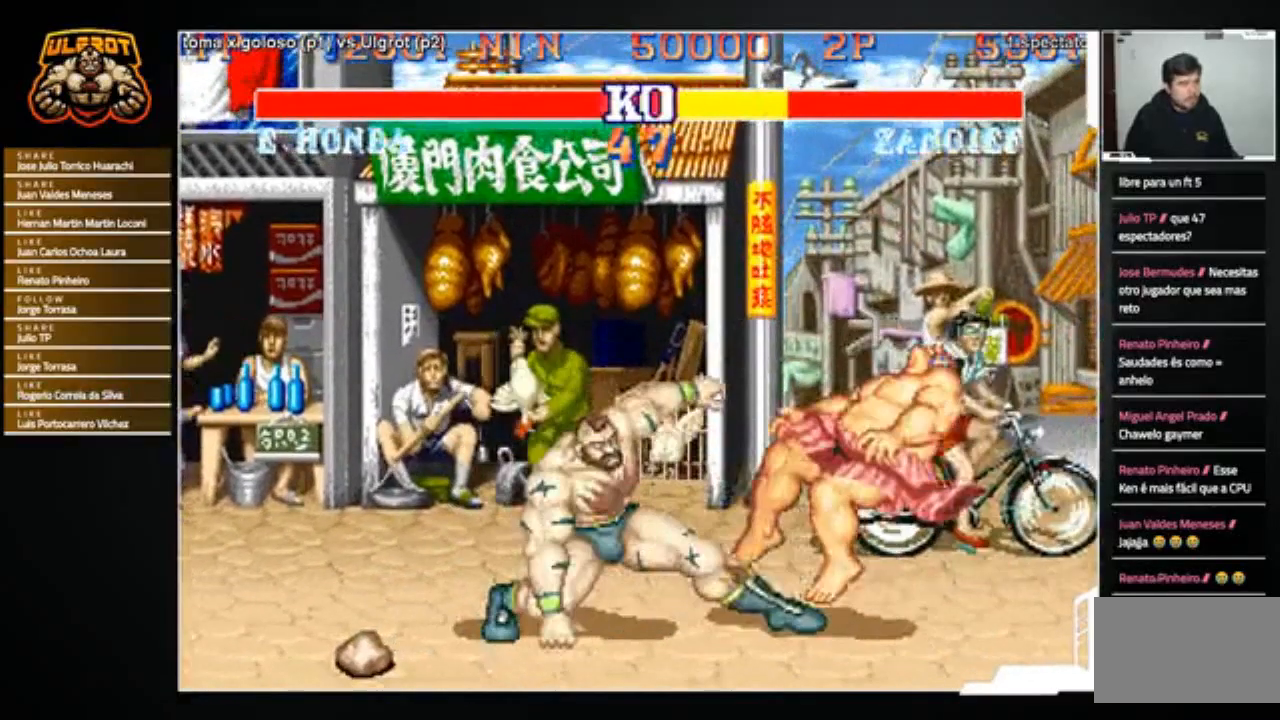
{"buttons": ["SQUARE"], "left_stick": "center", "events": [[166, "left_stick", "center"], [267, "left_stick", "right"], [500, "SQUARE", "down"], [500, "left_stick", "center"]]}
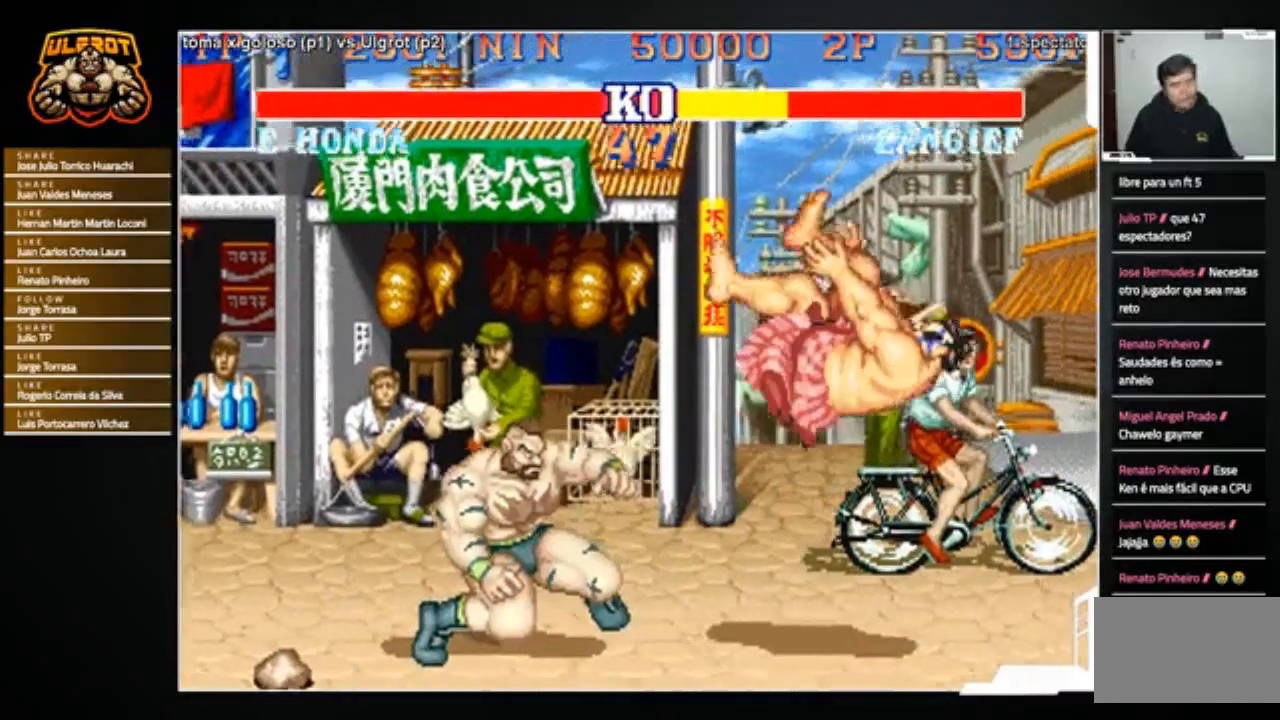
{"buttons": [], "left_stick": "center", "events": [[67, "SQUARE", "up"]]}
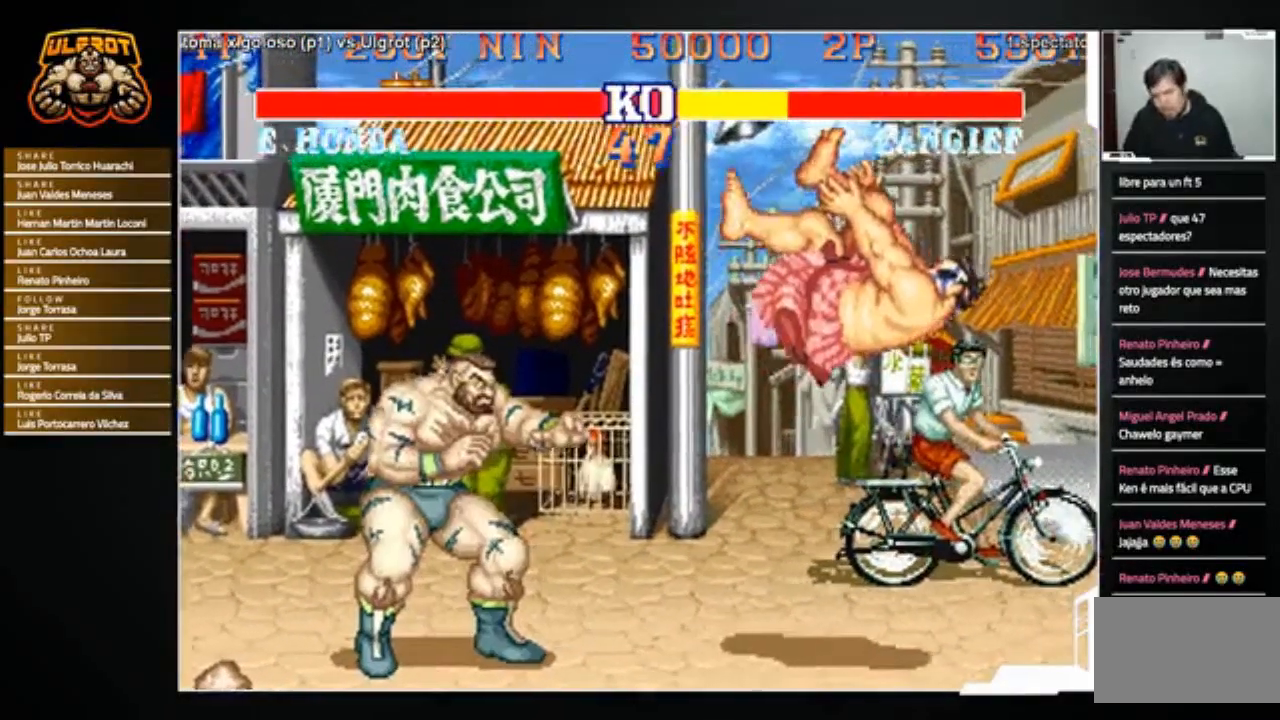
{"buttons": [], "left_stick": "right", "events": [[433, "left_stick", "right"]]}
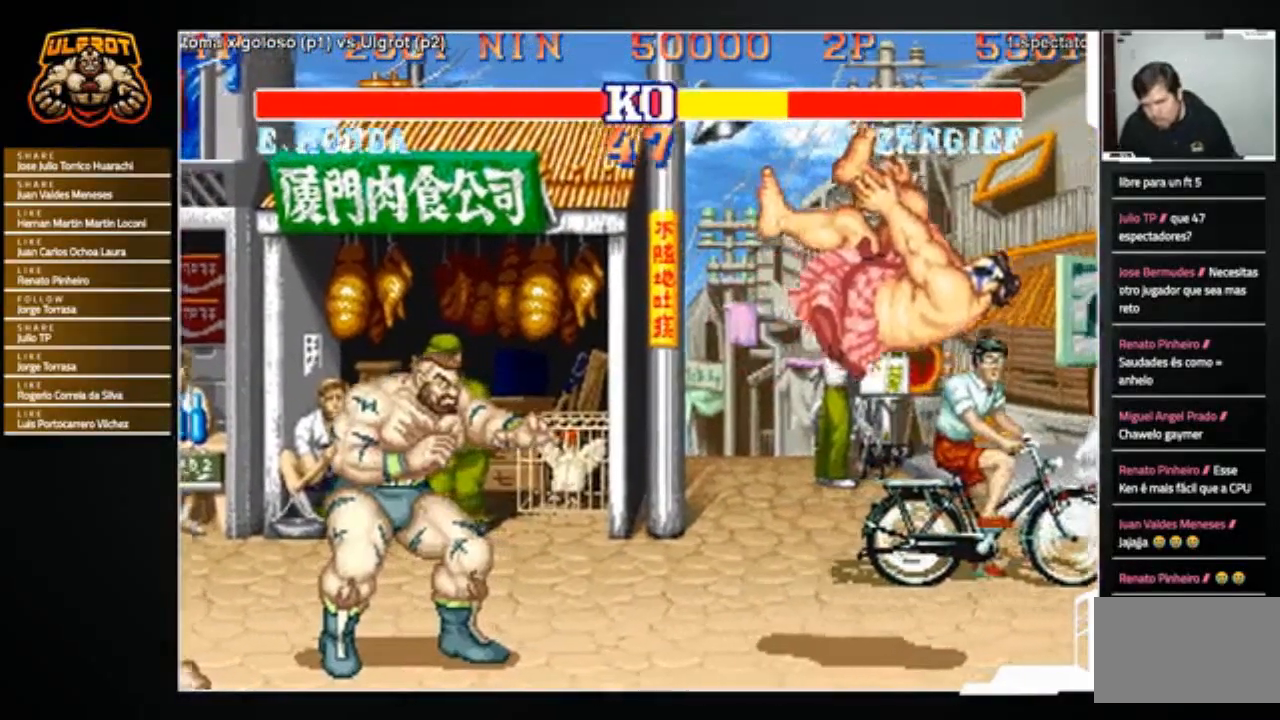
{"buttons": ["CROSS"], "left_stick": "center", "events": [[167, "left_stick", "left"], [300, "CROSS", "down"], [367, "CROSS", "up"], [434, "CROSS", "down"], [467, "left_stick", "center"]]}
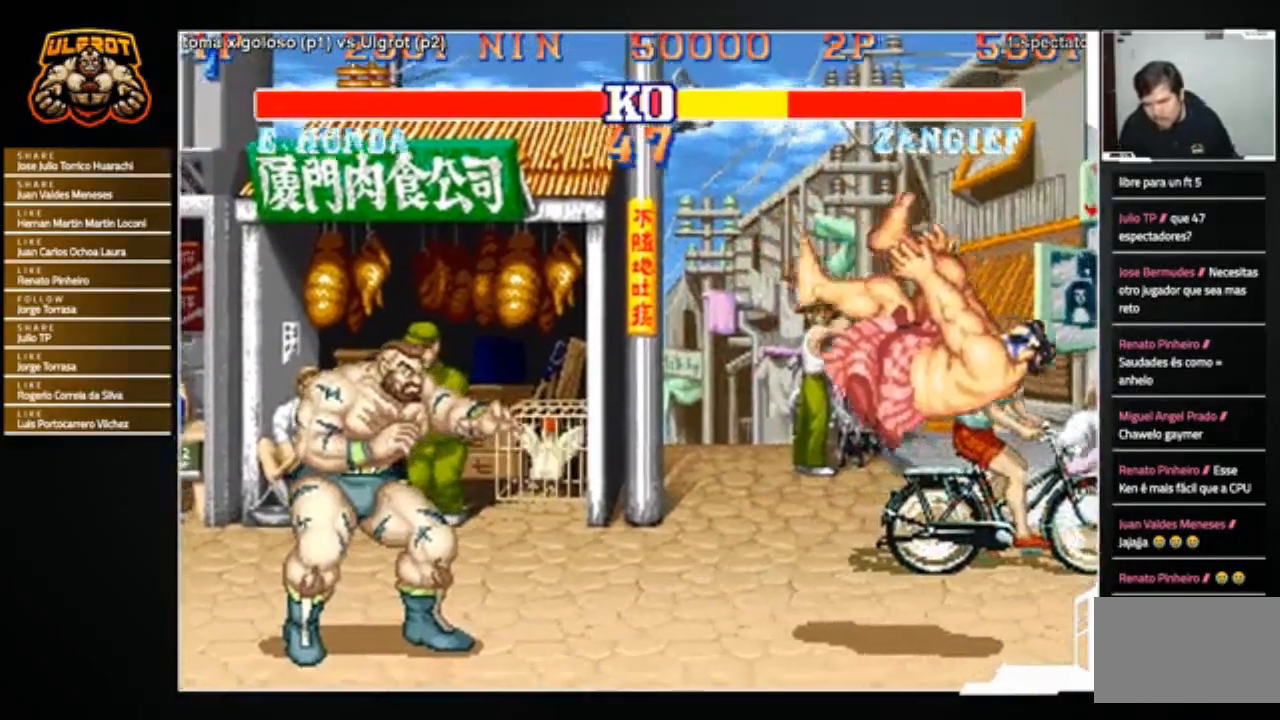
{"buttons": ["CROSS", "SQUARE"], "left_stick": "center", "events": [[33, "CROSS", "up"], [166, "CROSS", "down"], [166, "SQUARE", "down"], [233, "SQUARE", "up"], [267, "CROSS", "up"], [433, "CROSS", "down"], [433, "SQUARE", "down"]]}
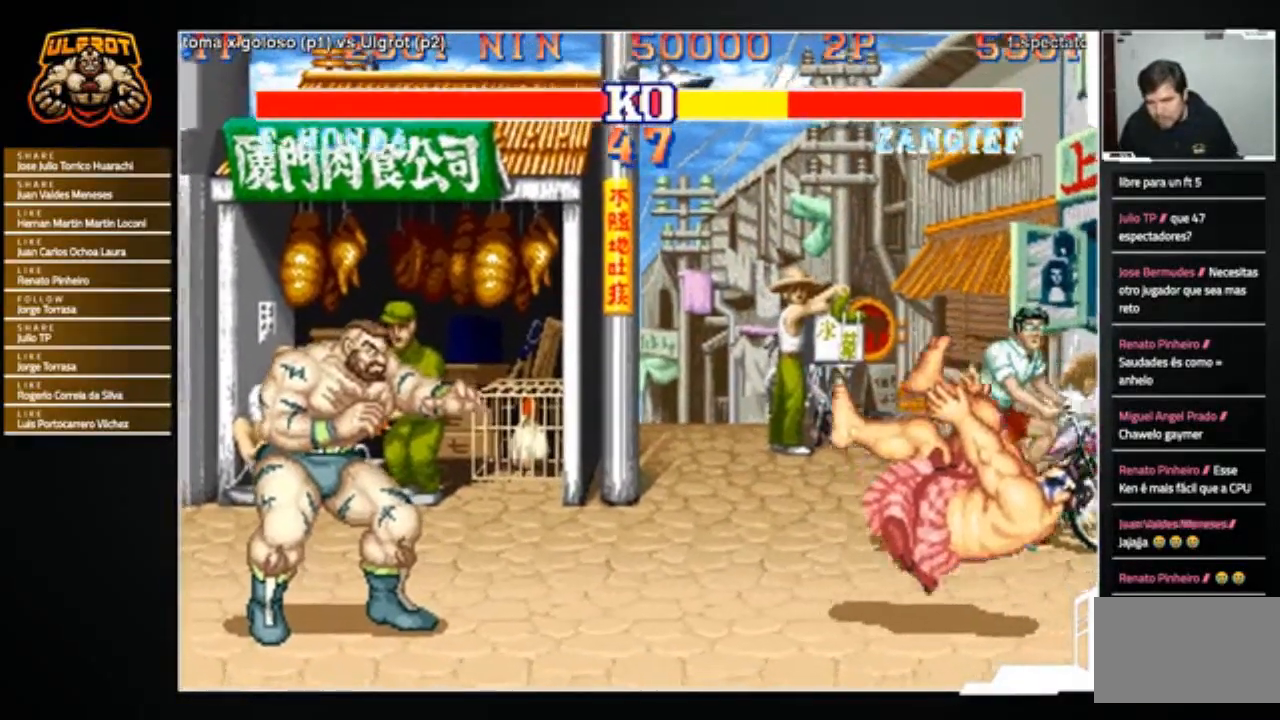
{"buttons": [], "left_stick": "center", "events": [[134, "CROSS", "up"], [167, "SQUARE", "up"]]}